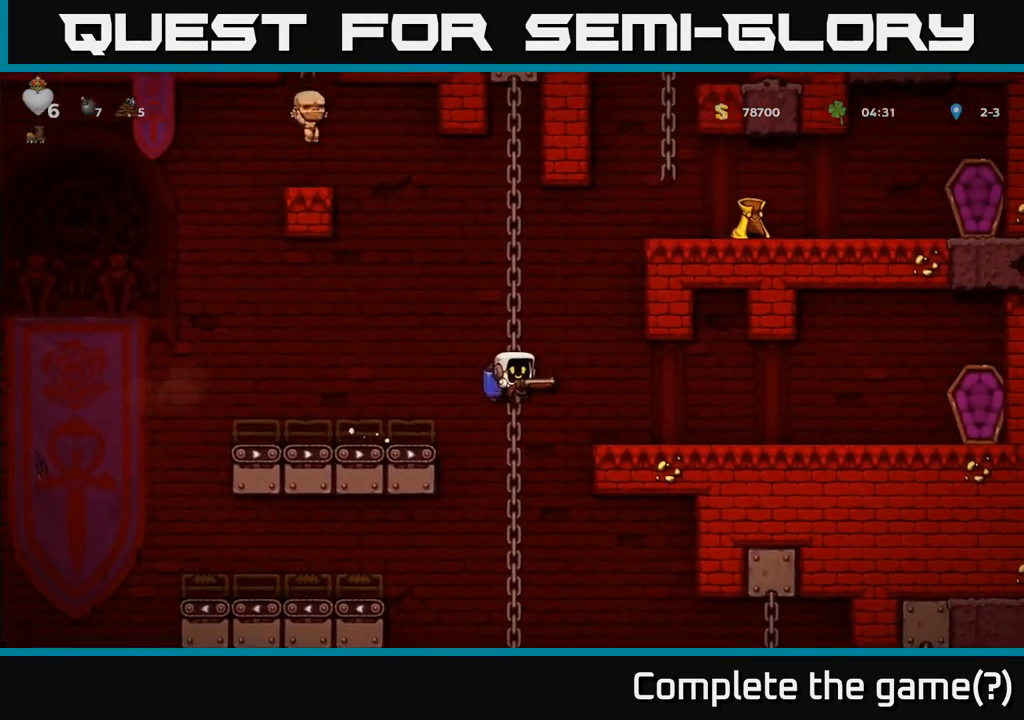
Gameplay with a controller (Xbox layout); each line is a JSON object with the inputs held at the frame after it (dt_ms = milliseconds from this image to that frame). "events" lists button and stick changes between this image and that frame as [ms after this image, input, new state], when the widget could be followed in between. Not read: right_stick.
{"dt_ms": 500, "buttons": [], "left_stick": "down-left", "events": [[50, "left_stick", "center"], [284, "left_stick", "up-left"], [450, "left_stick", "down-left"]]}
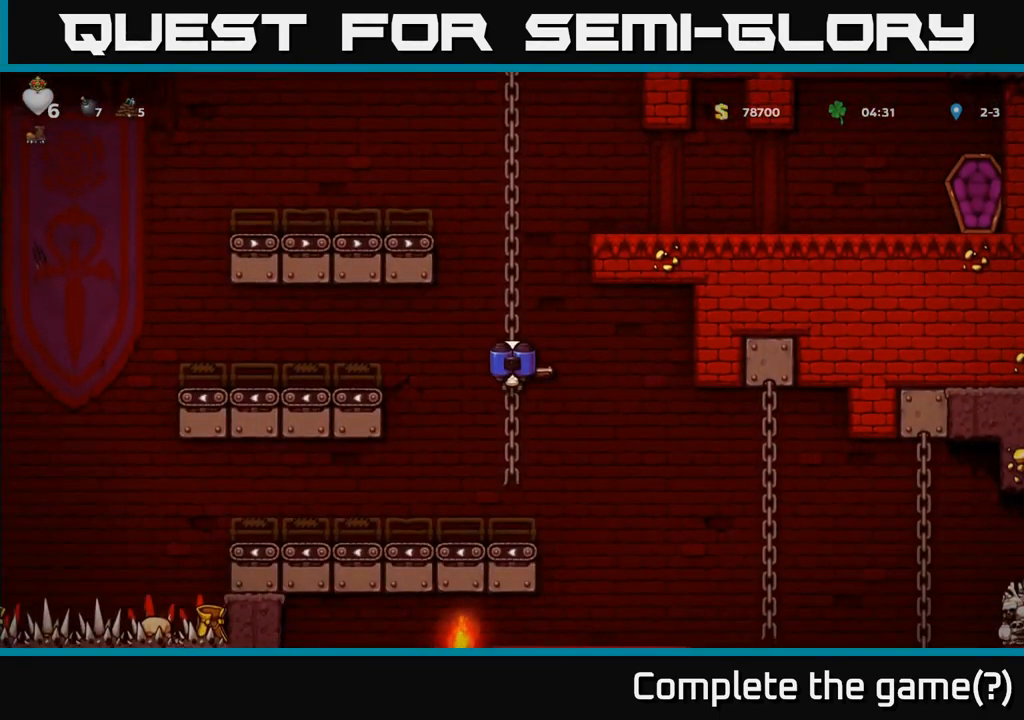
{"dt_ms": 500, "buttons": ["A"], "left_stick": "right"}
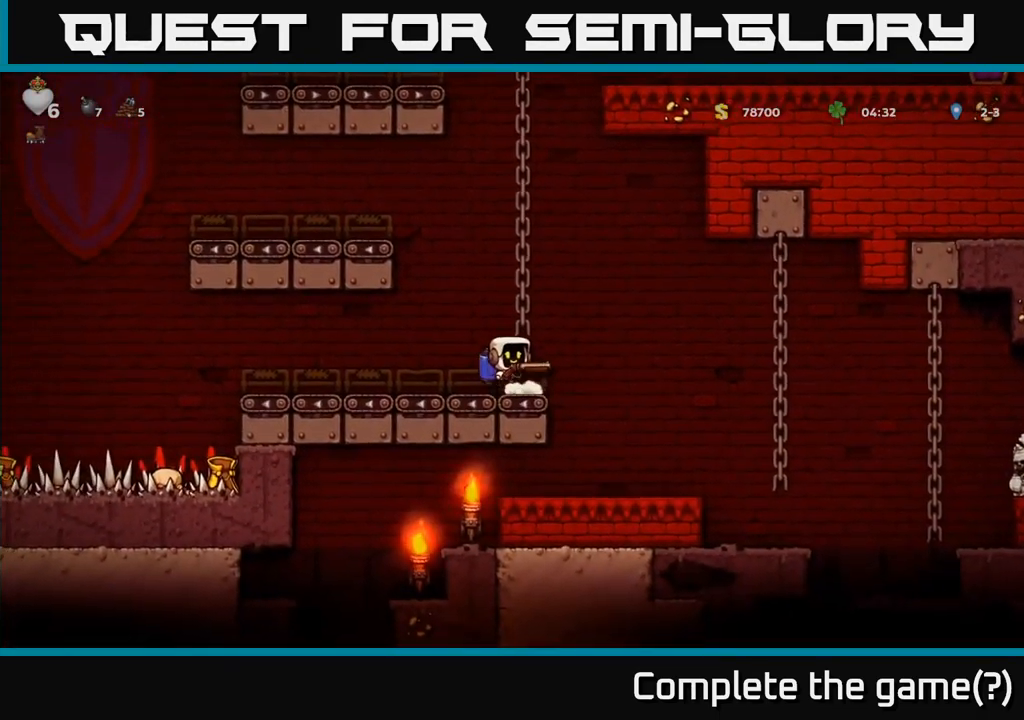
{"dt_ms": 500, "buttons": [], "left_stick": "center", "events": [[67, "A", "up"], [300, "left_stick", "center"]]}
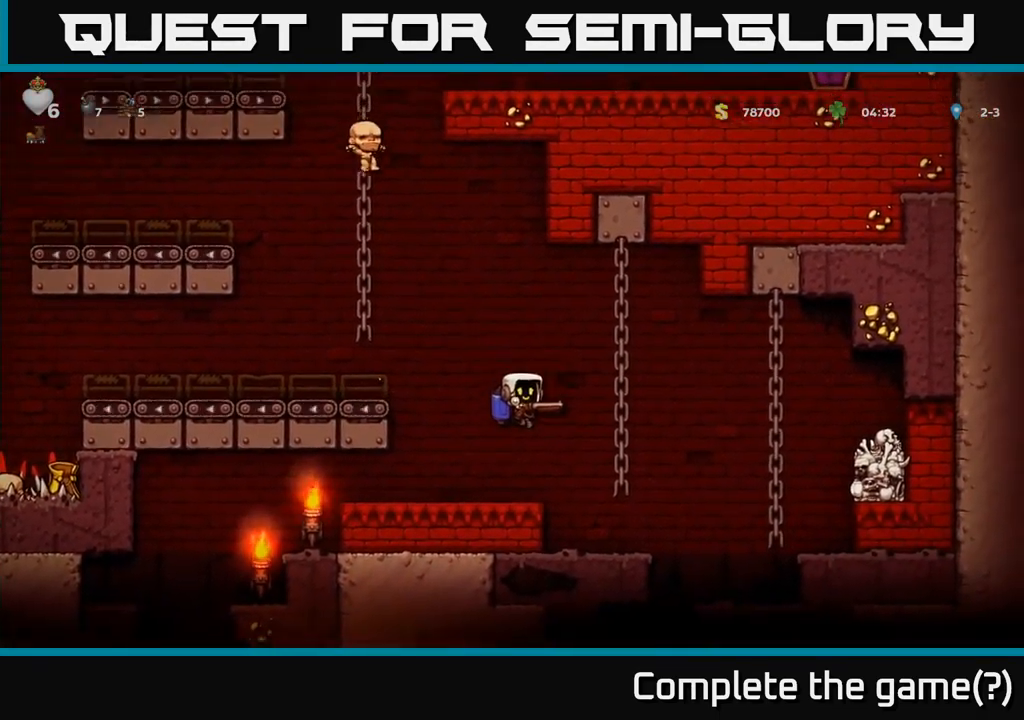
{"dt_ms": 500, "buttons": [], "left_stick": "center", "events": []}
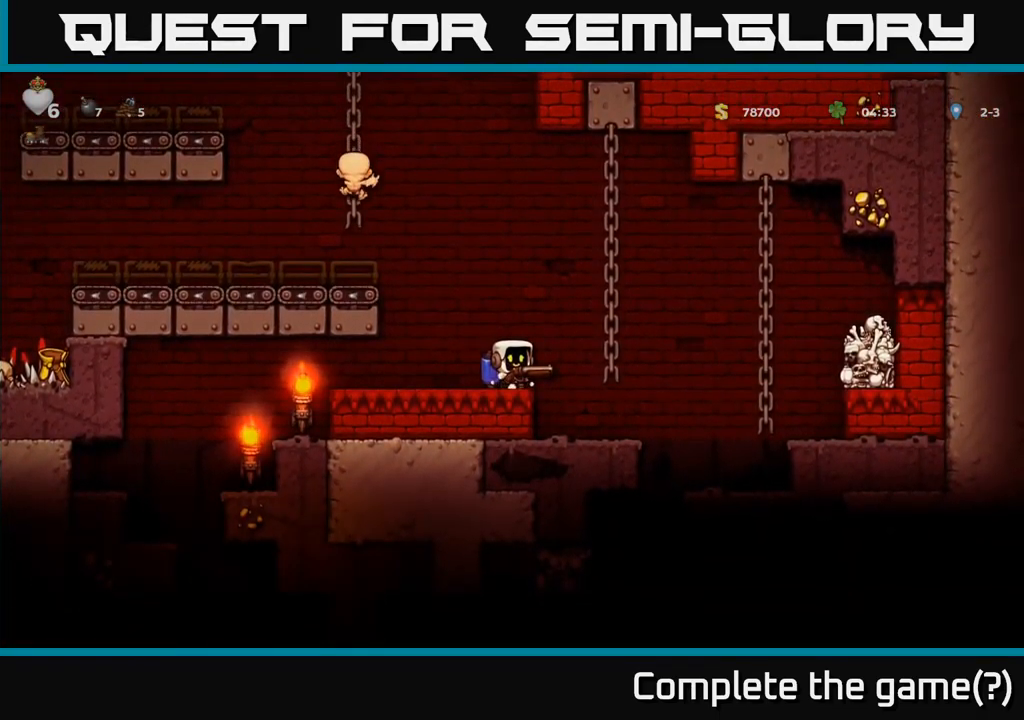
{"dt_ms": 500, "buttons": [], "left_stick": "center", "events": [[150, "left_stick", "left"], [250, "left_stick", "center"]]}
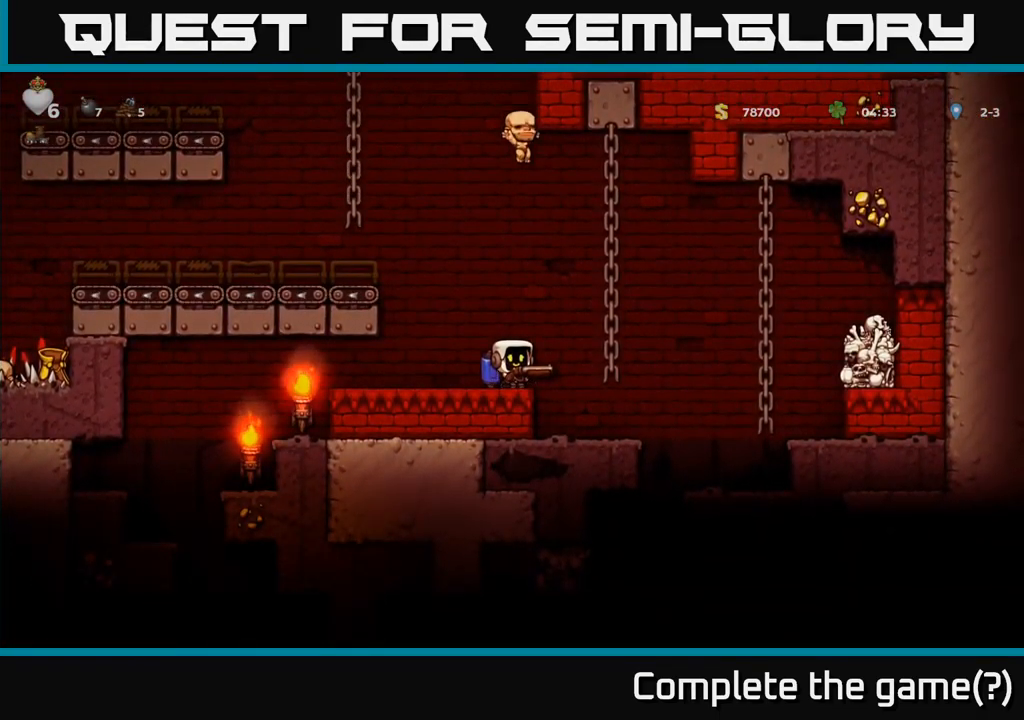
{"dt_ms": 500, "buttons": ["A"], "left_stick": "left", "events": [[50, "A", "down"], [150, "A", "up"], [217, "A", "down"], [284, "left_stick", "left"]]}
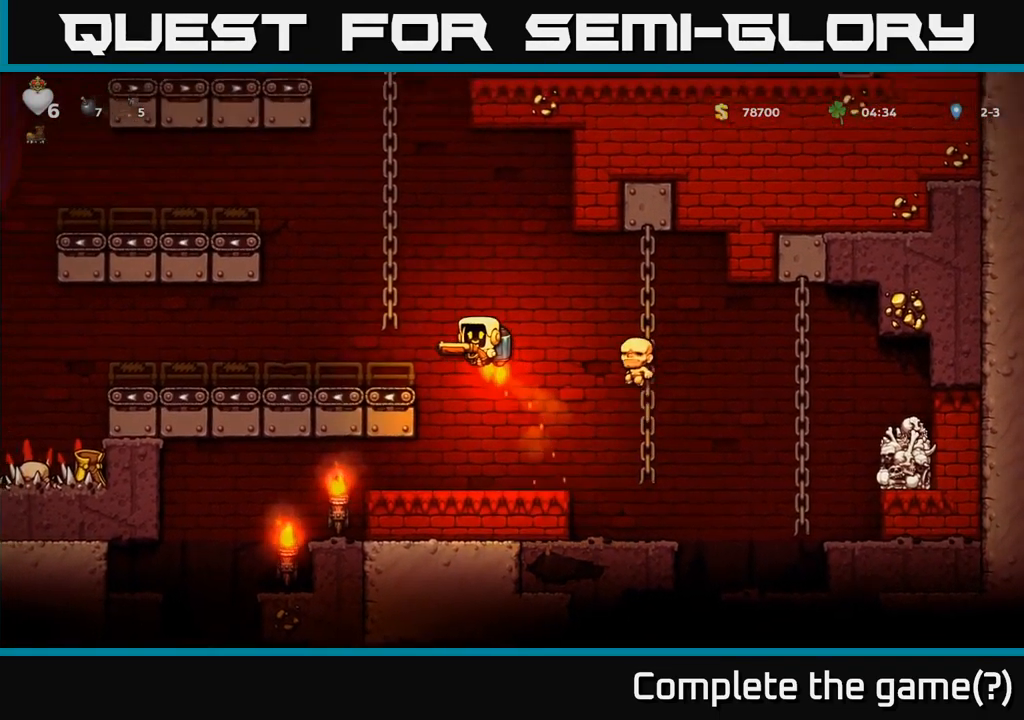
{"dt_ms": 484, "buttons": [], "left_stick": "center", "events": [[50, "A", "up"], [150, "left_stick", "center"]]}
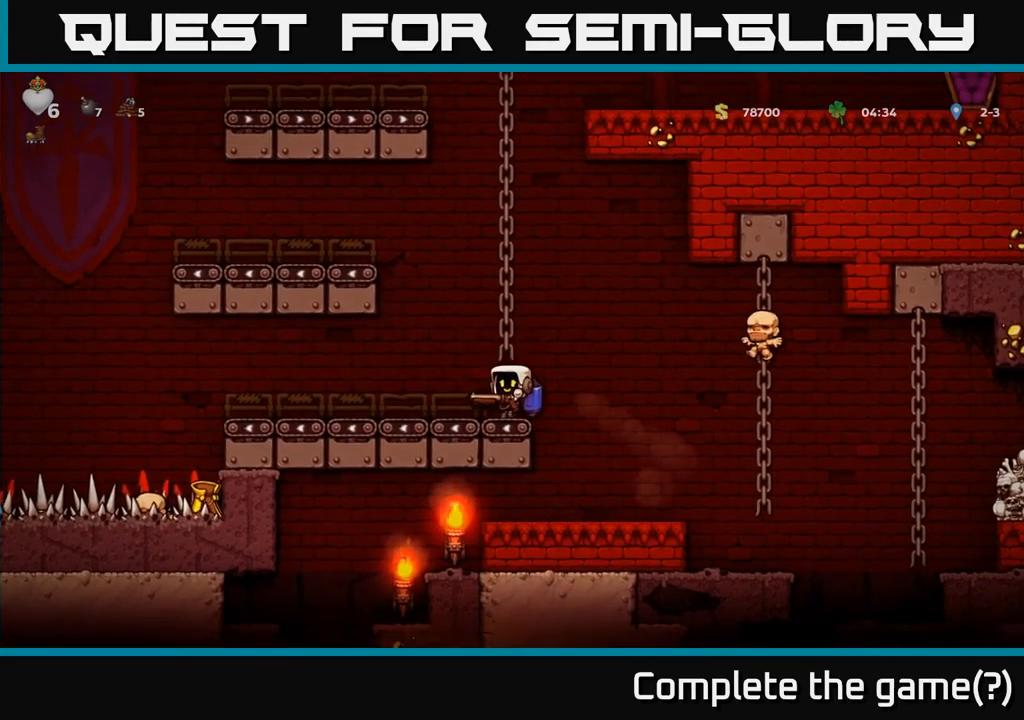
{"dt_ms": 500, "buttons": ["A"], "left_stick": "center"}
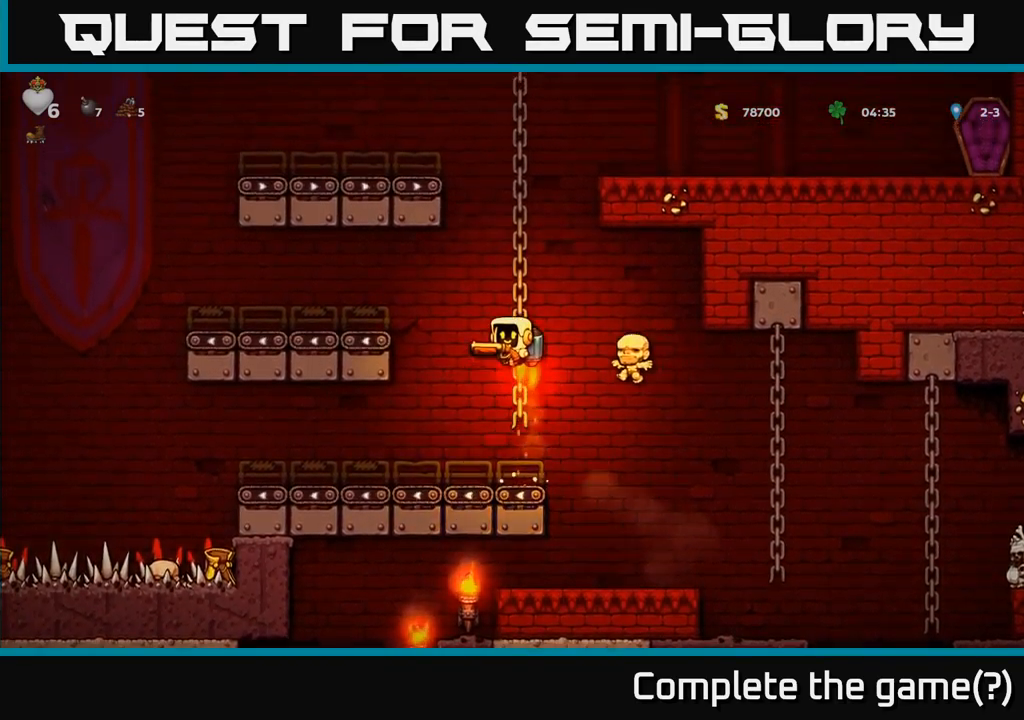
{"dt_ms": 500, "buttons": [], "left_stick": "left", "events": [[17, "left_stick", "left"], [300, "A", "up"], [367, "left_stick", "center"], [450, "left_stick", "left"]]}
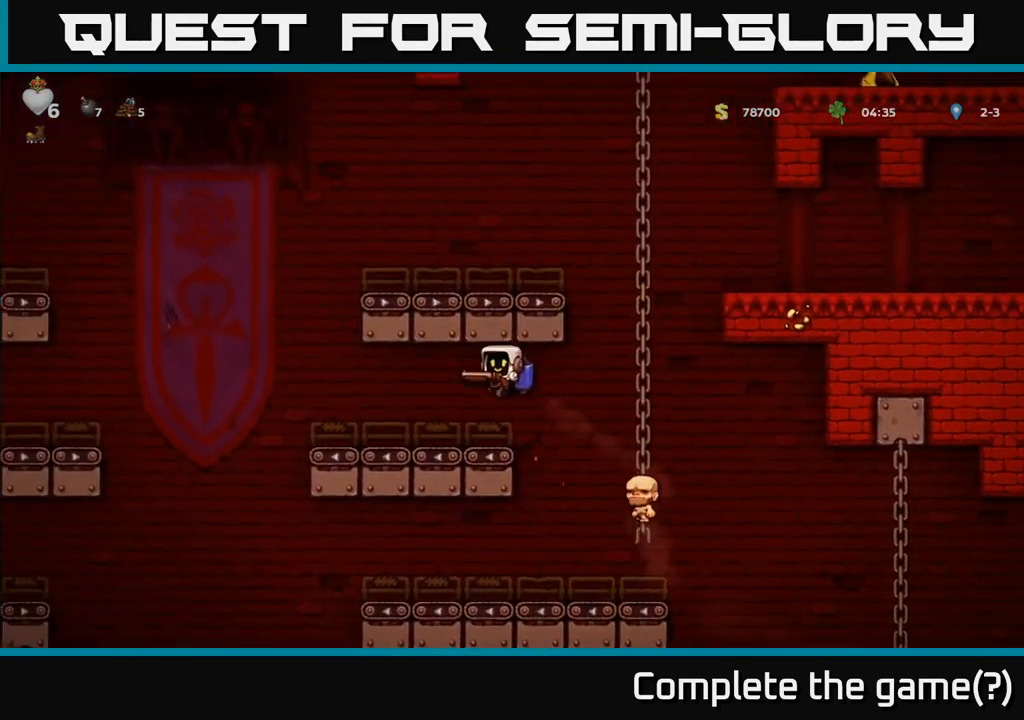
{"dt_ms": 500, "buttons": [], "left_stick": "left", "events": [[250, "A", "down"], [400, "A", "up"]]}
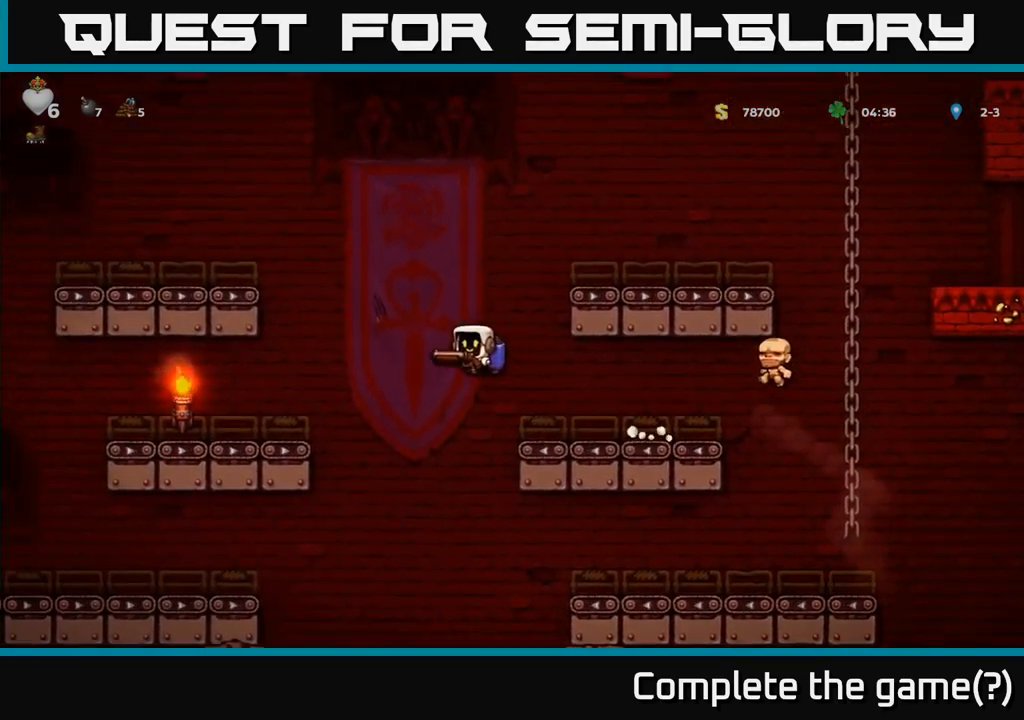
{"dt_ms": 500, "buttons": [], "left_stick": "left", "events": [[217, "A", "down"], [317, "A", "up"]]}
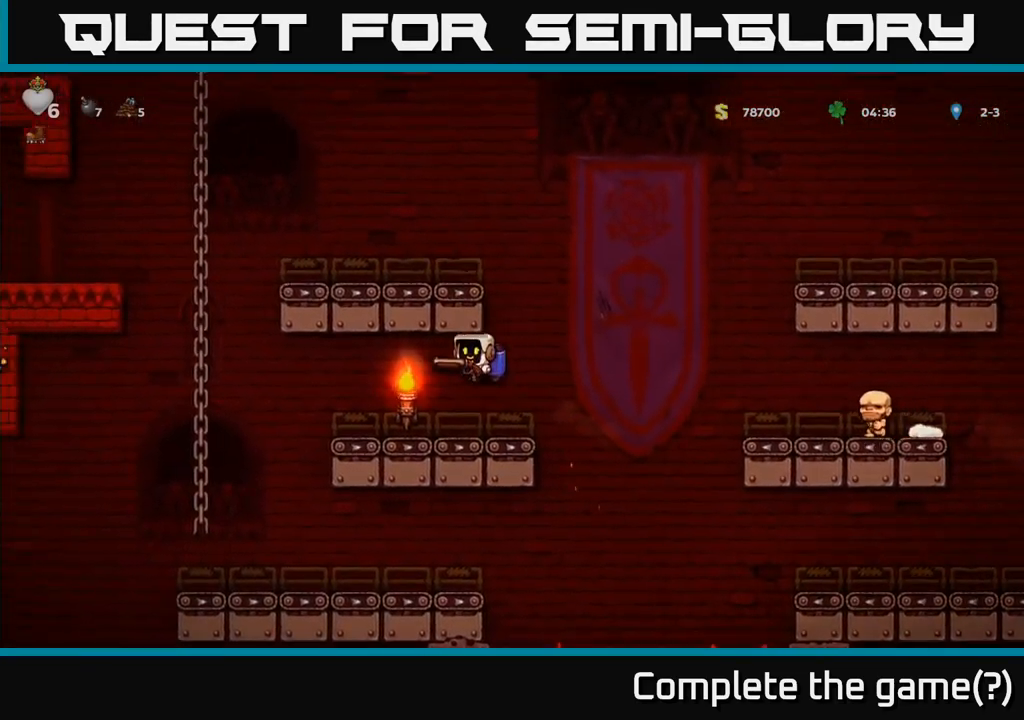
{"dt_ms": 500, "buttons": [], "left_stick": "center", "events": [[417, "A", "down"], [467, "left_stick", "center"], [500, "A", "up"]]}
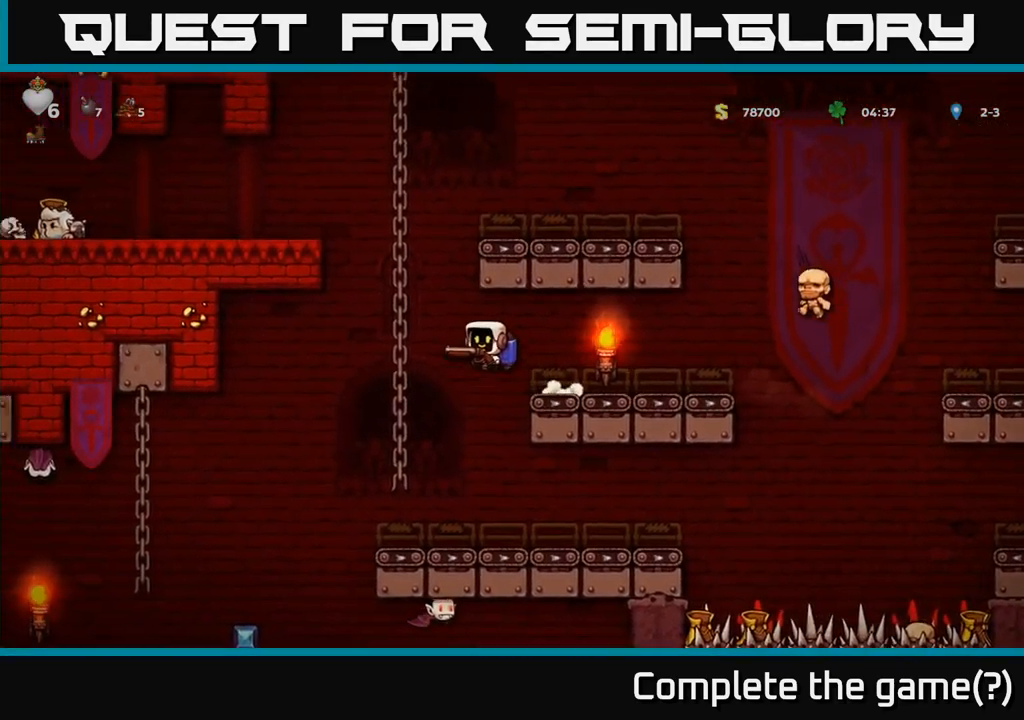
{"dt_ms": 1000, "buttons": [], "left_stick": "center"}
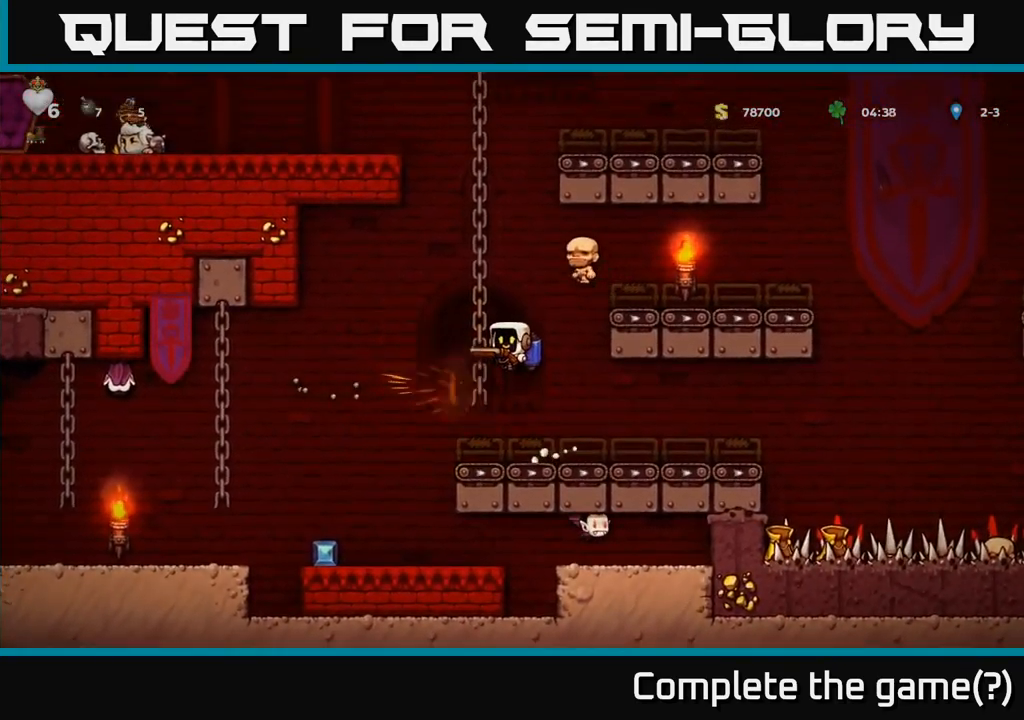
{"dt_ms": 500, "buttons": [], "left_stick": "center", "events": []}
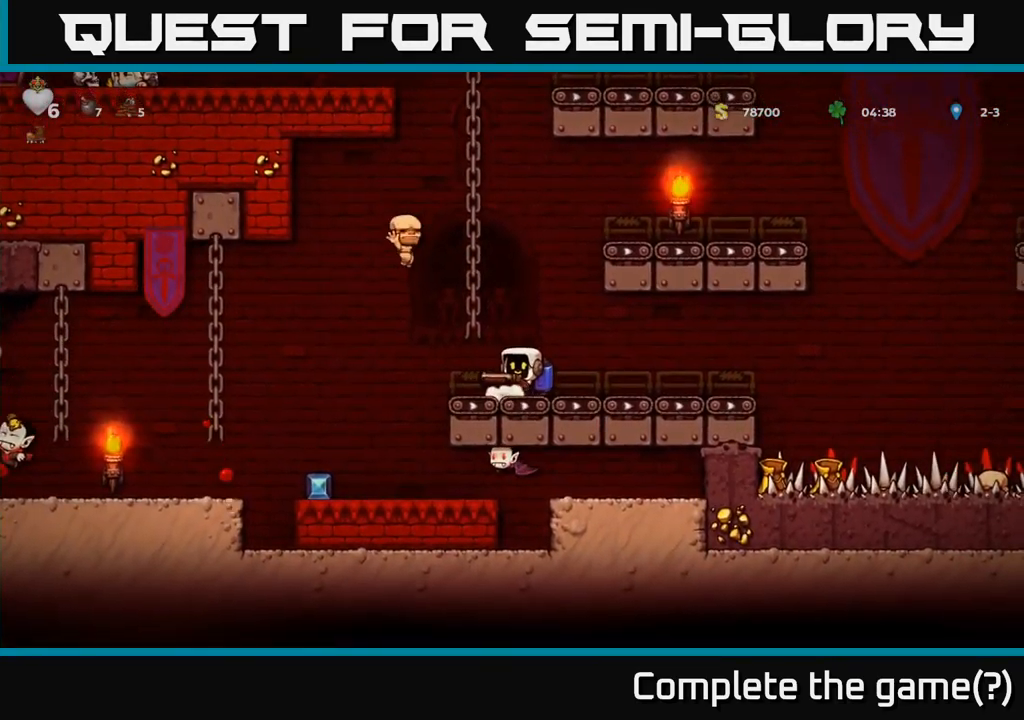
{"dt_ms": 500, "buttons": [], "left_stick": "center", "events": [[117, "A", "down"], [233, "A", "up"]]}
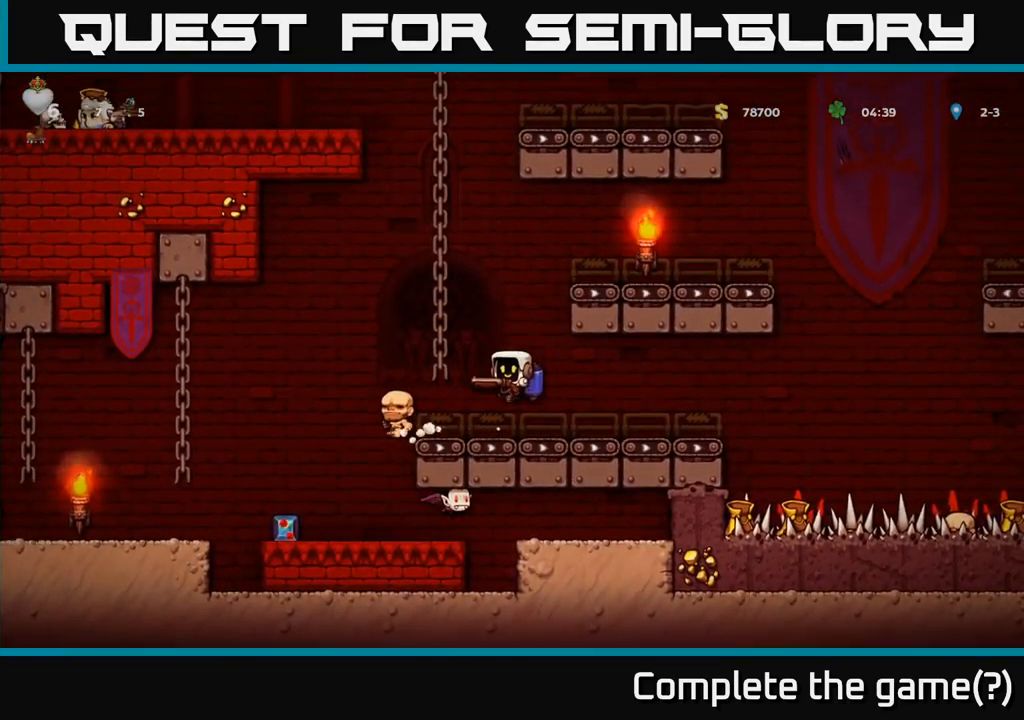
{"dt_ms": 516, "buttons": [], "left_stick": "left", "events": [[50, "left_stick", "left"], [100, "X", "down"], [183, "X", "up"], [200, "left_stick", "center"], [350, "left_stick", "left"]]}
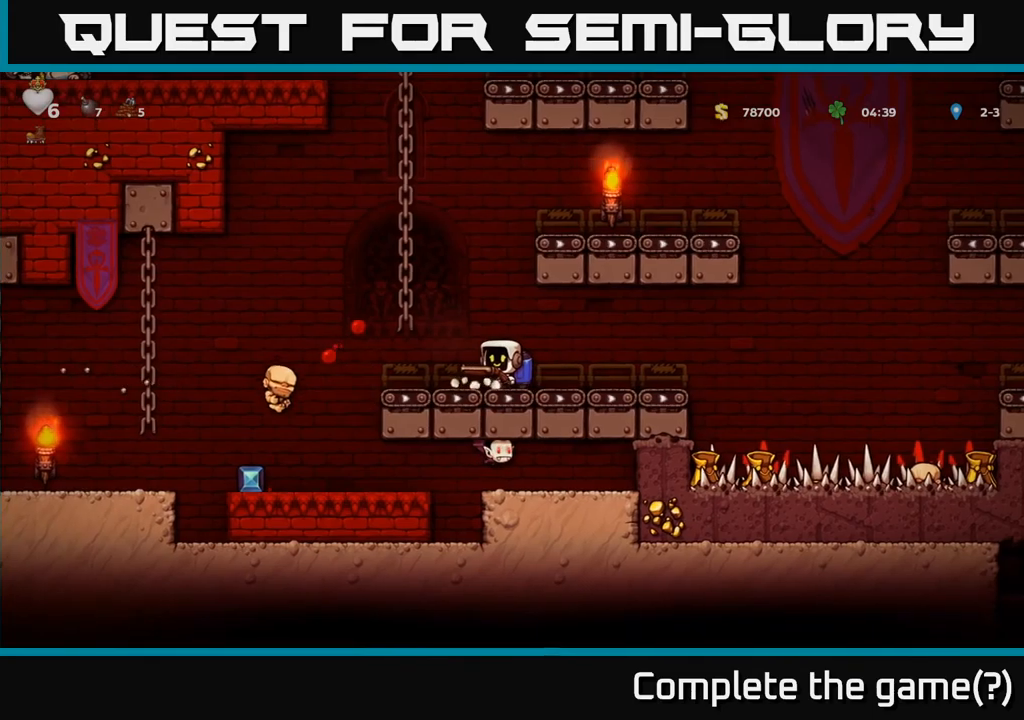
{"dt_ms": 500, "buttons": [], "left_stick": "left", "events": [[50, "left_stick", "center"], [250, "left_stick", "left"], [333, "A", "down"], [450, "A", "up"]]}
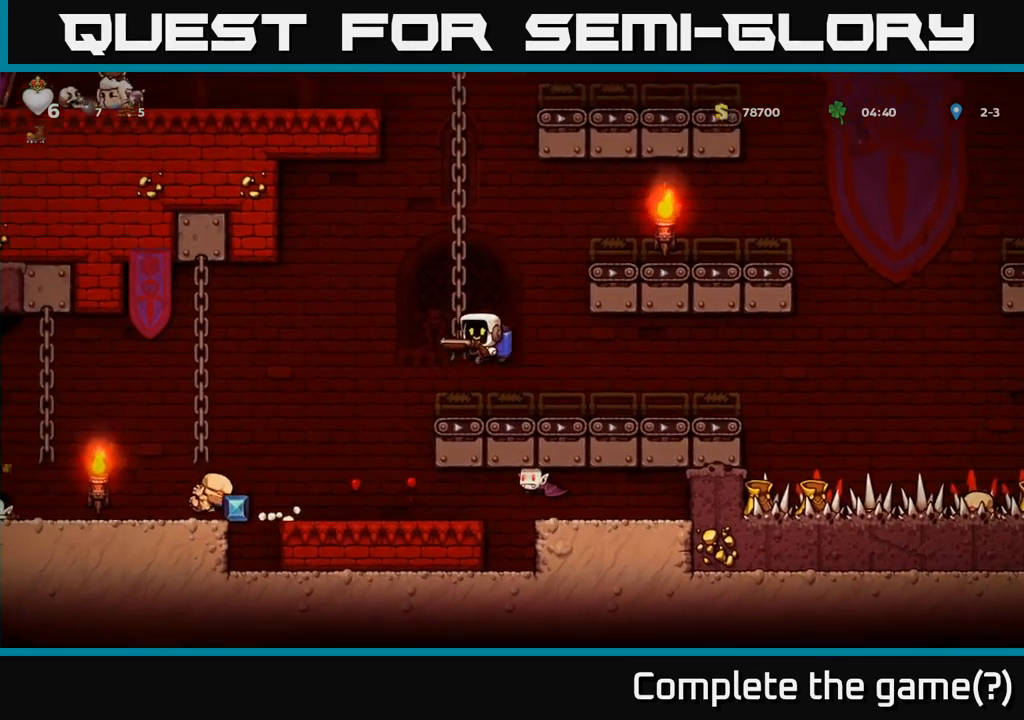
{"dt_ms": 500, "buttons": [], "left_stick": "left", "events": [[383, "A", "down"], [483, "A", "up"]]}
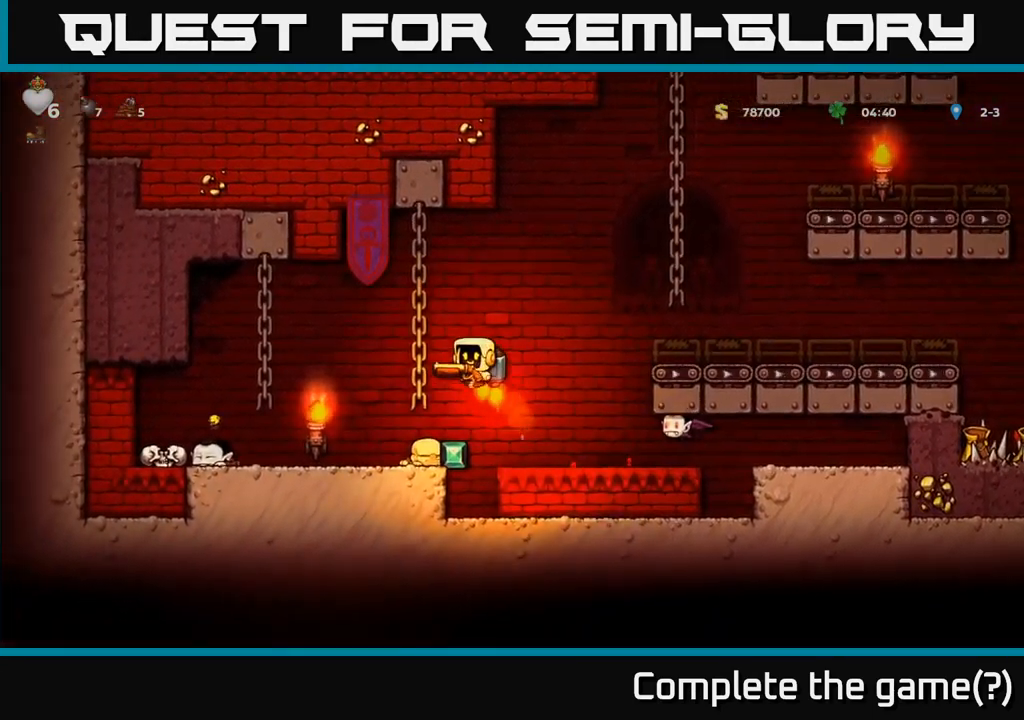
{"dt_ms": 500, "buttons": ["X"], "left_stick": "center", "events": [[167, "left_stick", "center"], [283, "left_stick", "left"], [433, "X", "down"], [433, "left_stick", "center"]]}